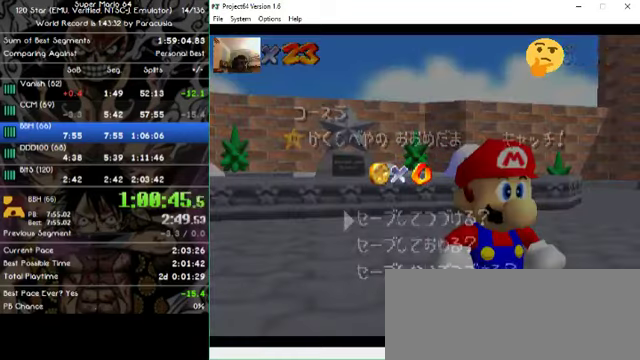
Gameplay with a controller (Nintendo layout); each line is a JSON object with the inputs held at the frame after it. "events" lists button and stick changes between this image and that frame as [ms after this image, input, new state], when the widget could be followed in between. Not read: A B L1 L3 R1 R3 X Y Z.
{"buttons": [], "left_stick": "left", "events": [[333, "left_stick", "left"]]}
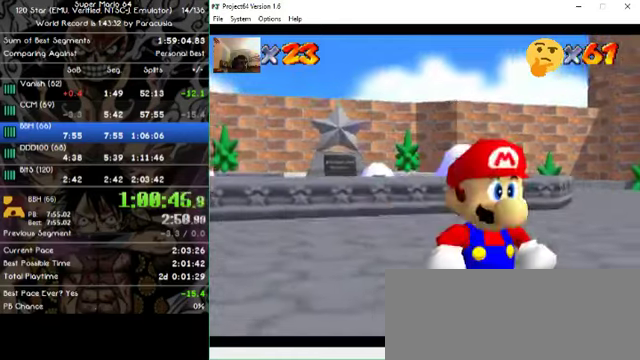
{"buttons": [], "left_stick": "up-left", "events": [[466, "left_stick", "up-left"]]}
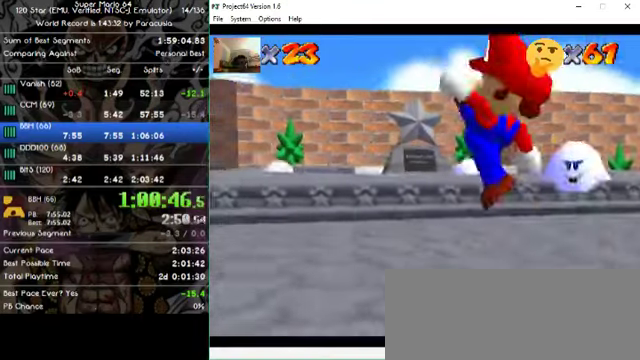
{"buttons": [], "left_stick": "up-left", "events": []}
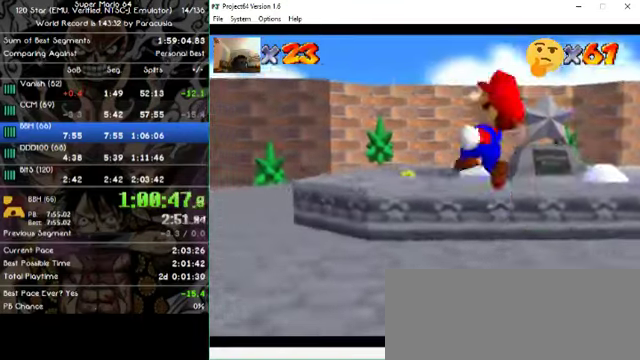
{"buttons": [], "left_stick": "up-left", "events": []}
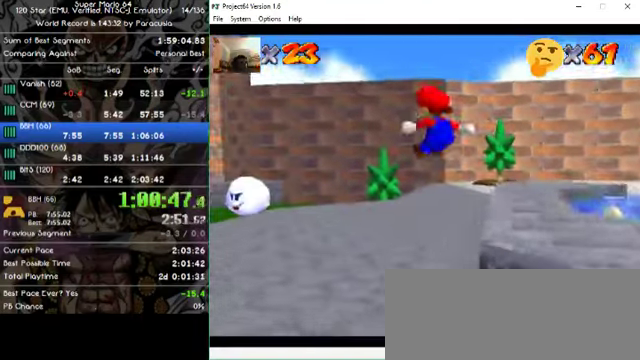
{"buttons": [], "left_stick": "up-left", "events": []}
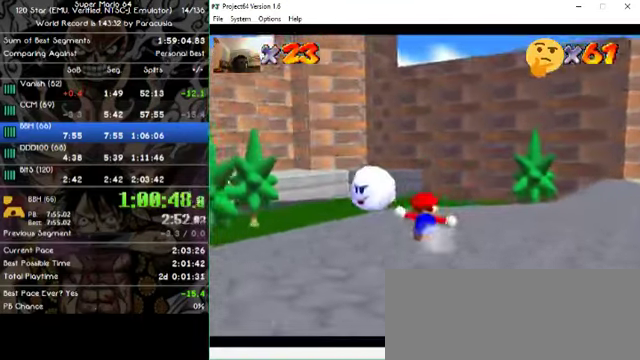
{"buttons": [], "left_stick": "up", "events": [[100, "left_stick", "up"]]}